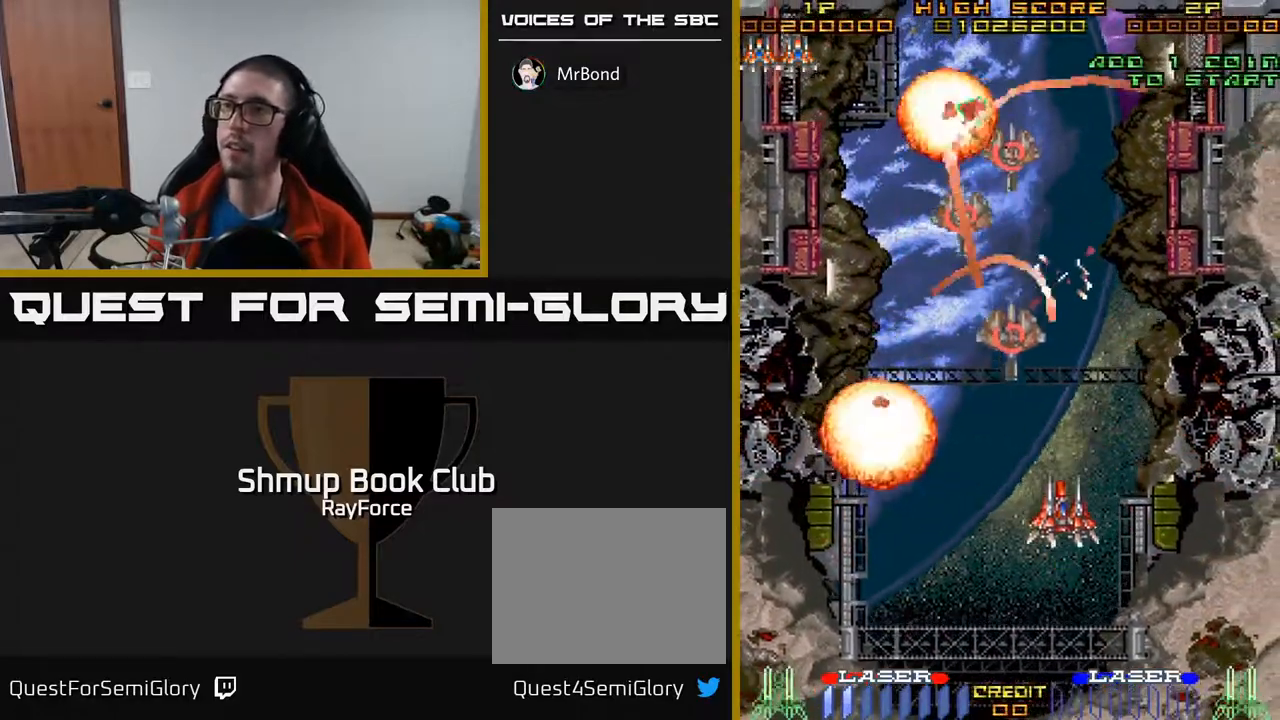
Gameplay with a controller (Xbox layout); each line is a JSON object with the inputs held at the frame after it. "events" lists button and stick changes between this image and that frame as [ms after this image, input, new state], when the widget could be followed in between. Not read: left_stick.
{"buttons": ["A", "DPAD_UP"], "right_stick": "center", "events": [[50, "DPAD_LEFT", "down"], [300, "DPAD_DOWN", "up"], [433, "DPAD_UP", "down"], [450, "DPAD_LEFT", "up"], [483, "A", "down"]]}
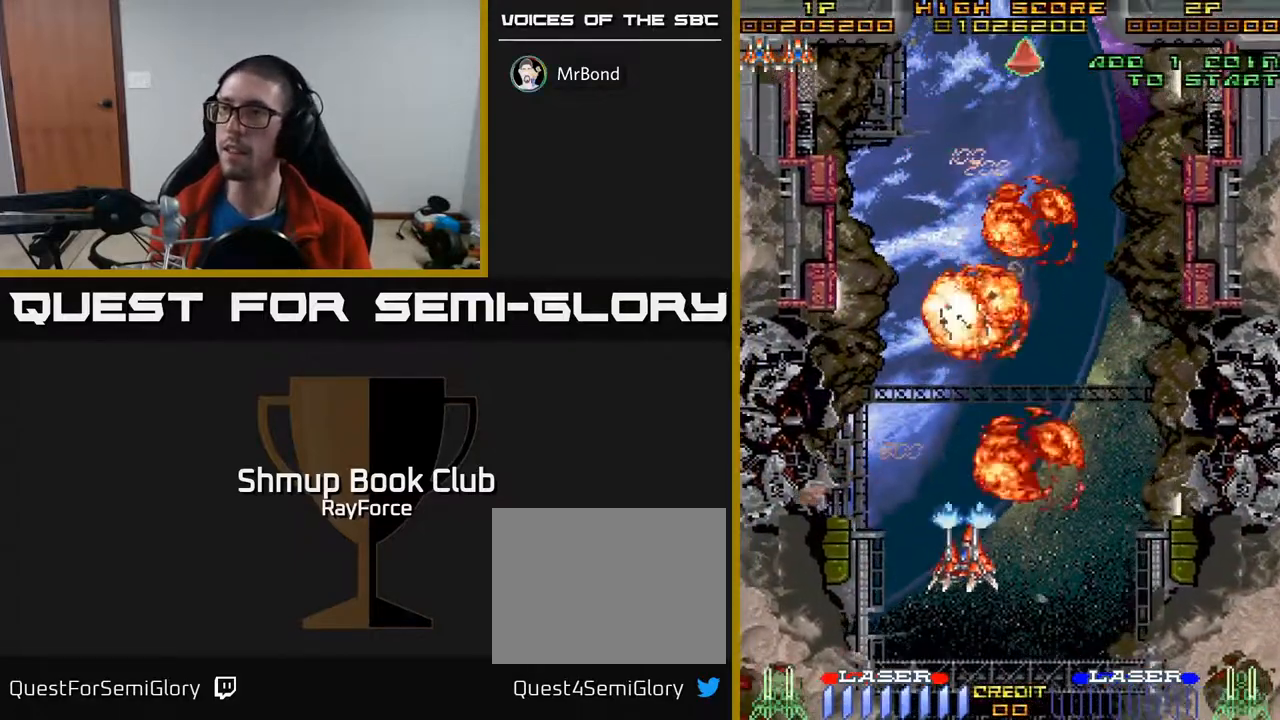
{"buttons": ["A", "DPAD_UP", "DPAD_RIGHT"], "right_stick": "center", "events": [[400, "DPAD_RIGHT", "down"]]}
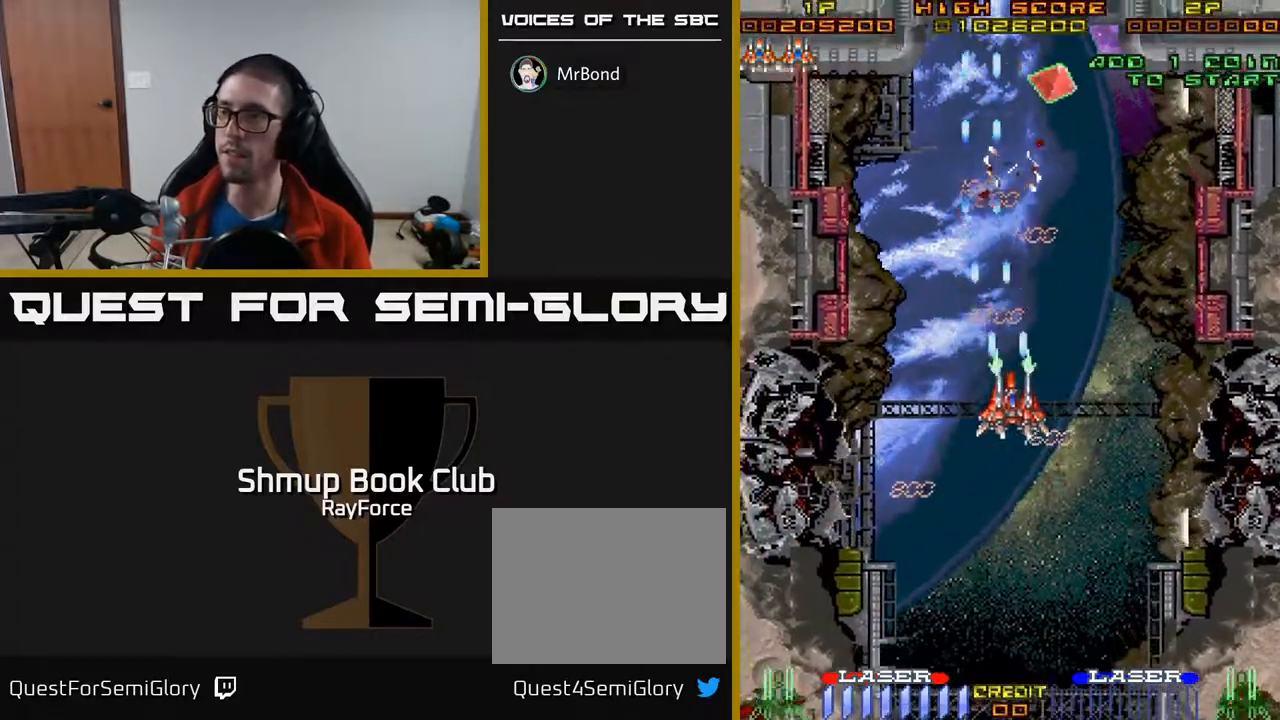
{"buttons": ["DPAD_UP"], "right_stick": "center", "events": [[83, "DPAD_RIGHT", "up"], [300, "A", "up"]]}
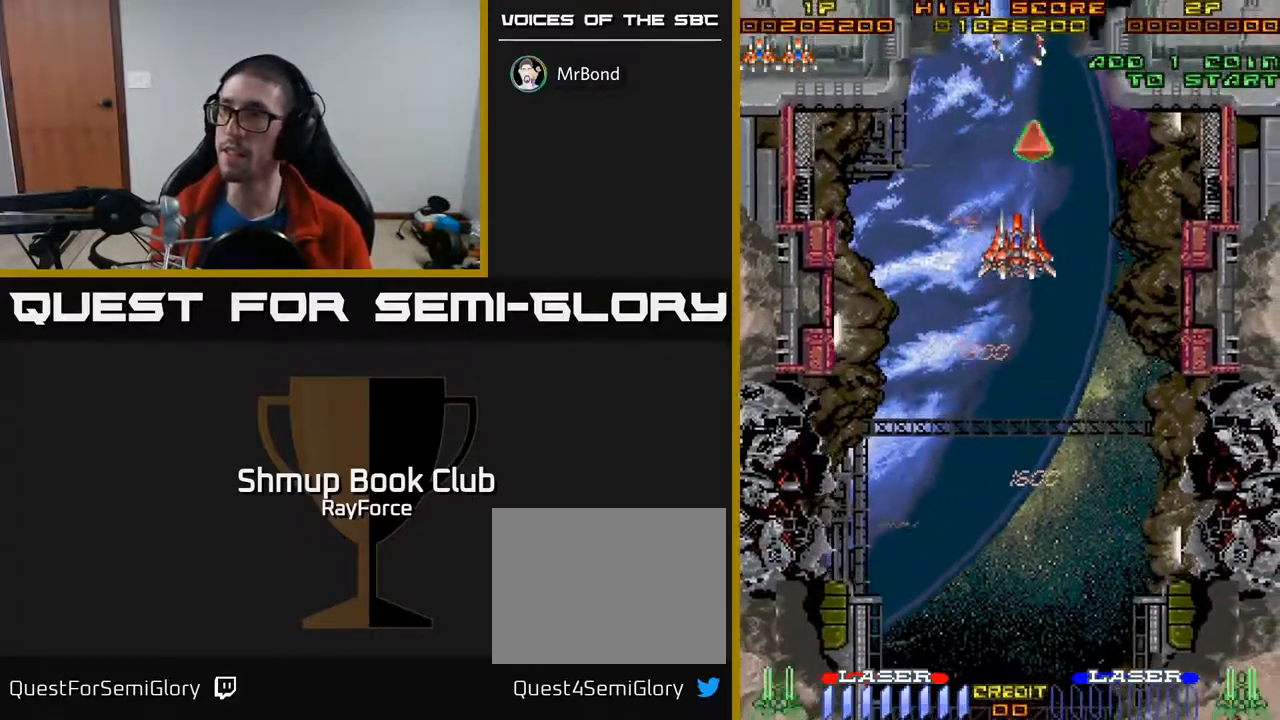
{"buttons": ["A", "DPAD_DOWN", "DPAD_RIGHT"], "right_stick": "center", "events": [[300, "A", "down"], [300, "DPAD_RIGHT", "down"], [300, "DPAD_UP", "up"], [333, "DPAD_DOWN", "down"]]}
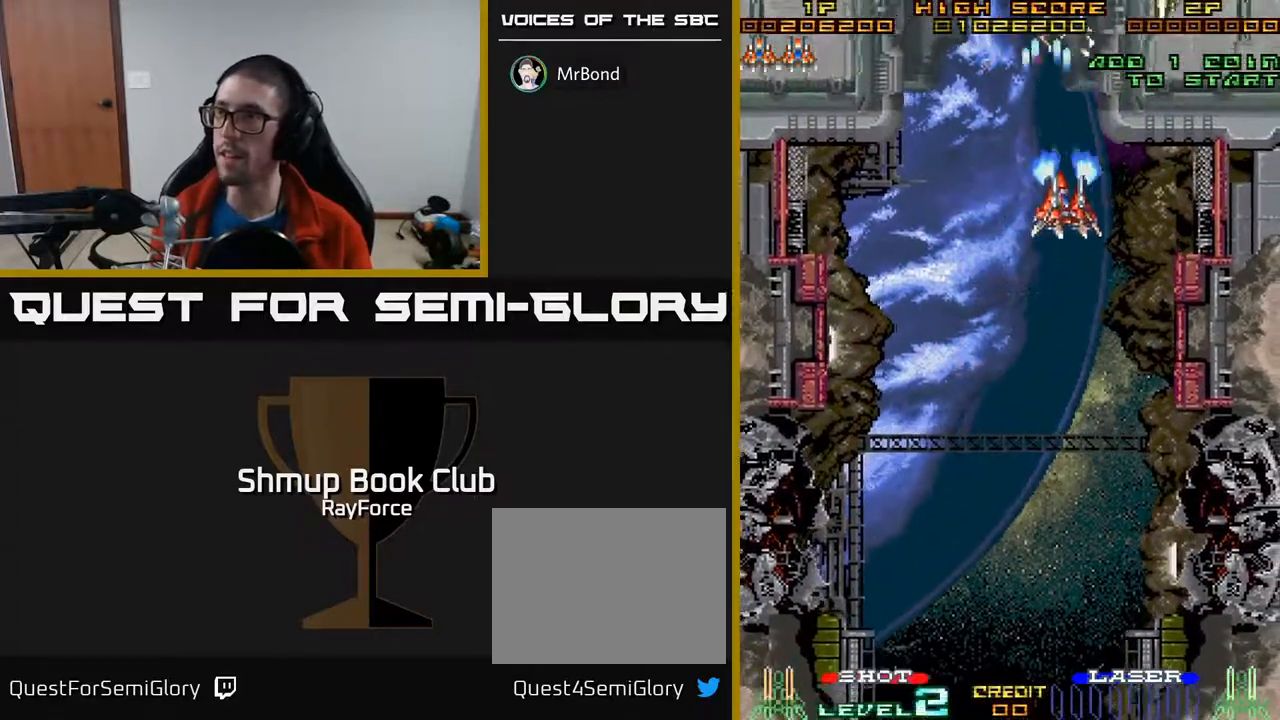
{"buttons": ["A", "DPAD_DOWN", "DPAD_RIGHT"], "right_stick": "center", "events": []}
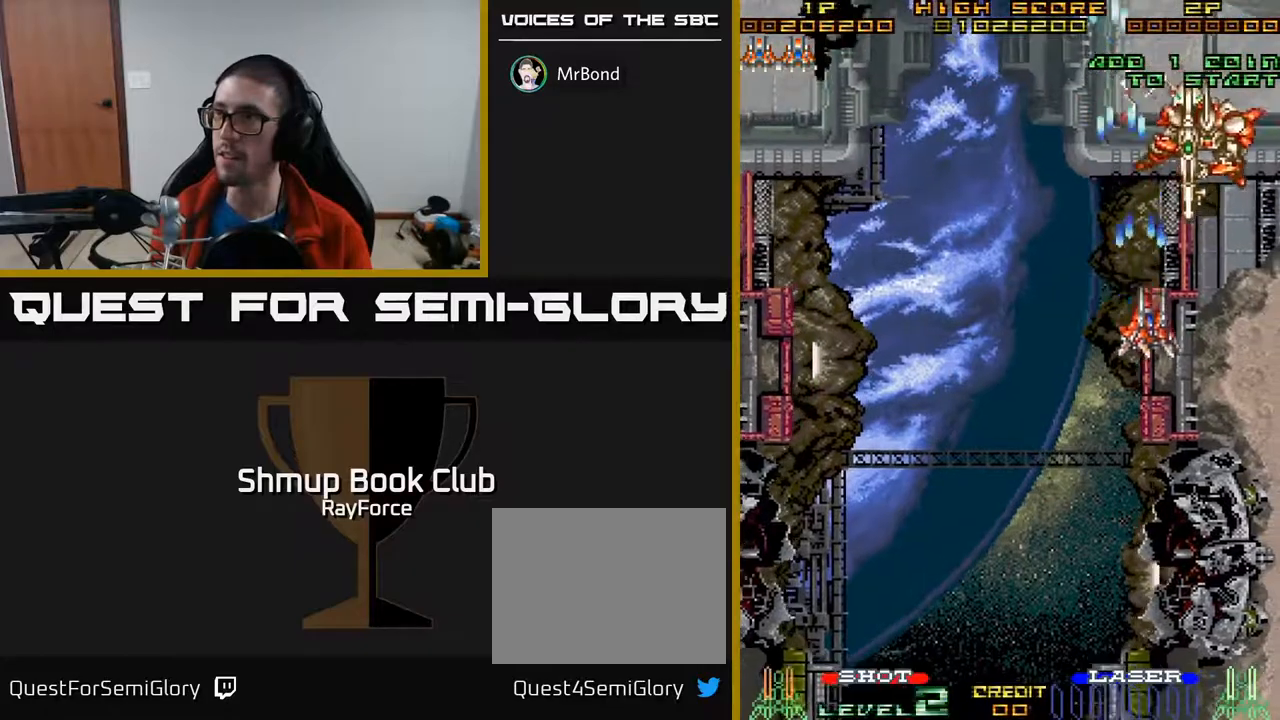
{"buttons": ["A", "DPAD_DOWN", "DPAD_RIGHT"], "right_stick": "center", "events": []}
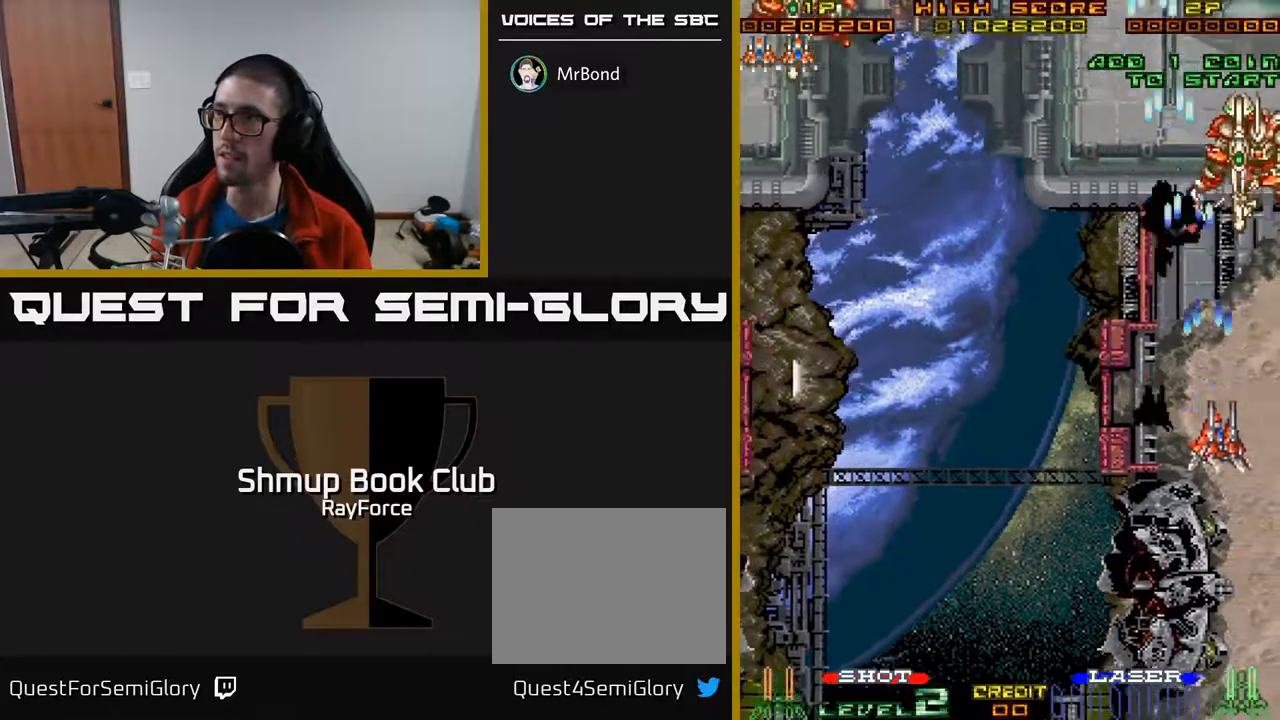
{"buttons": ["A", "DPAD_DOWN"], "right_stick": "center", "events": [[67, "DPAD_RIGHT", "up"]]}
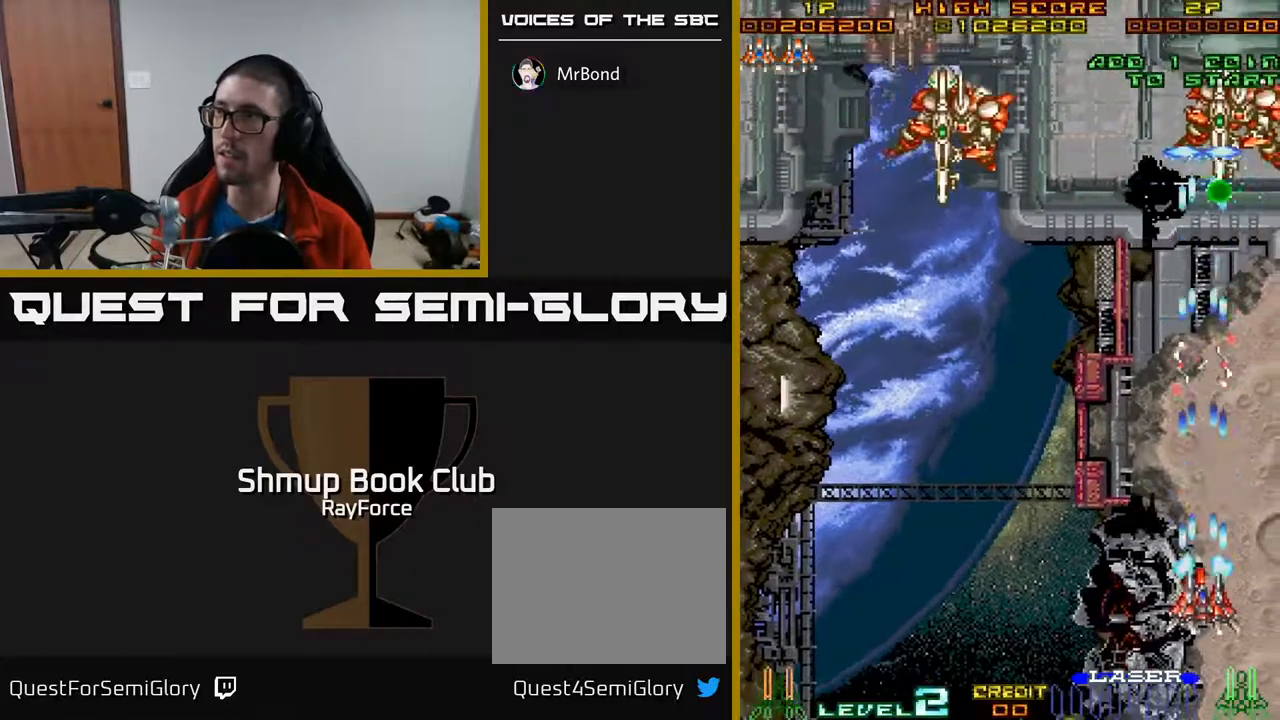
{"buttons": ["A", "DPAD_UP"], "right_stick": "center", "events": [[33, "DPAD_LEFT", "down"], [67, "DPAD_DOWN", "up"], [250, "DPAD_UP", "down"], [483, "DPAD_LEFT", "up"]]}
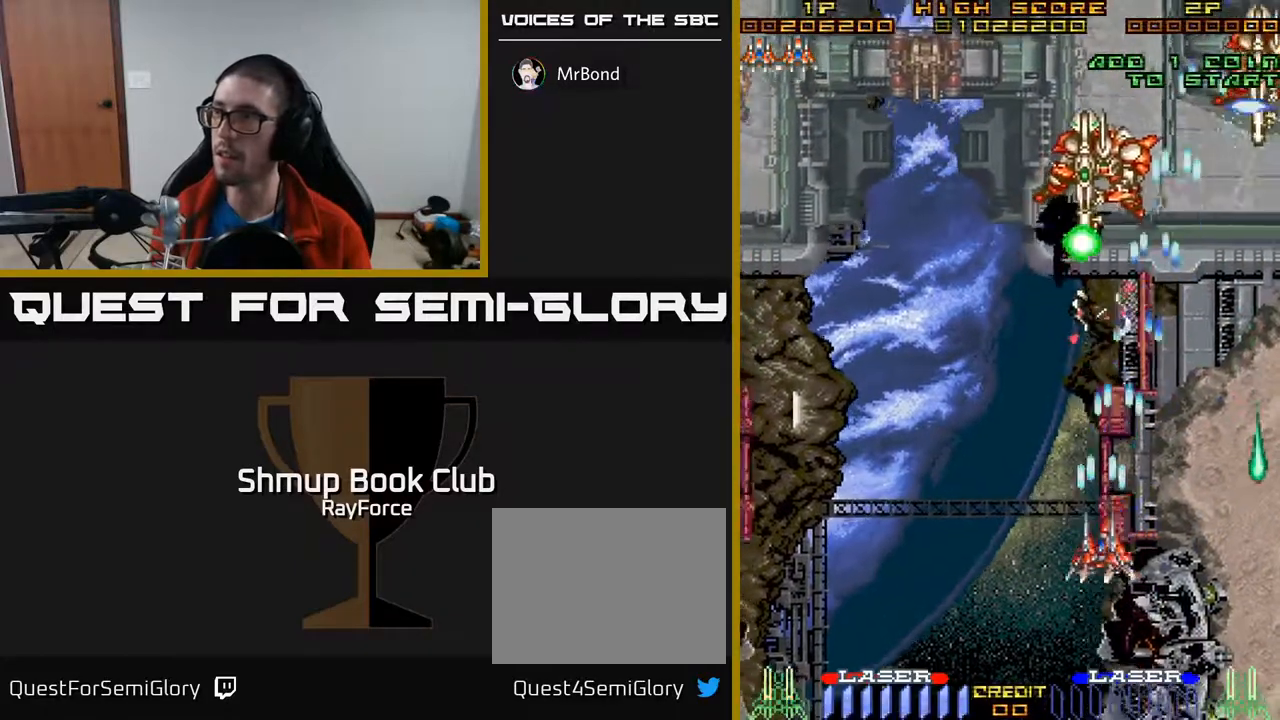
{"buttons": ["A", "DPAD_DOWN", "DPAD_RIGHT"], "right_stick": "center", "events": [[17, "DPAD_RIGHT", "down"], [167, "DPAD_RIGHT", "up"], [300, "DPAD_UP", "up"], [333, "DPAD_DOWN", "down"], [383, "DPAD_RIGHT", "down"]]}
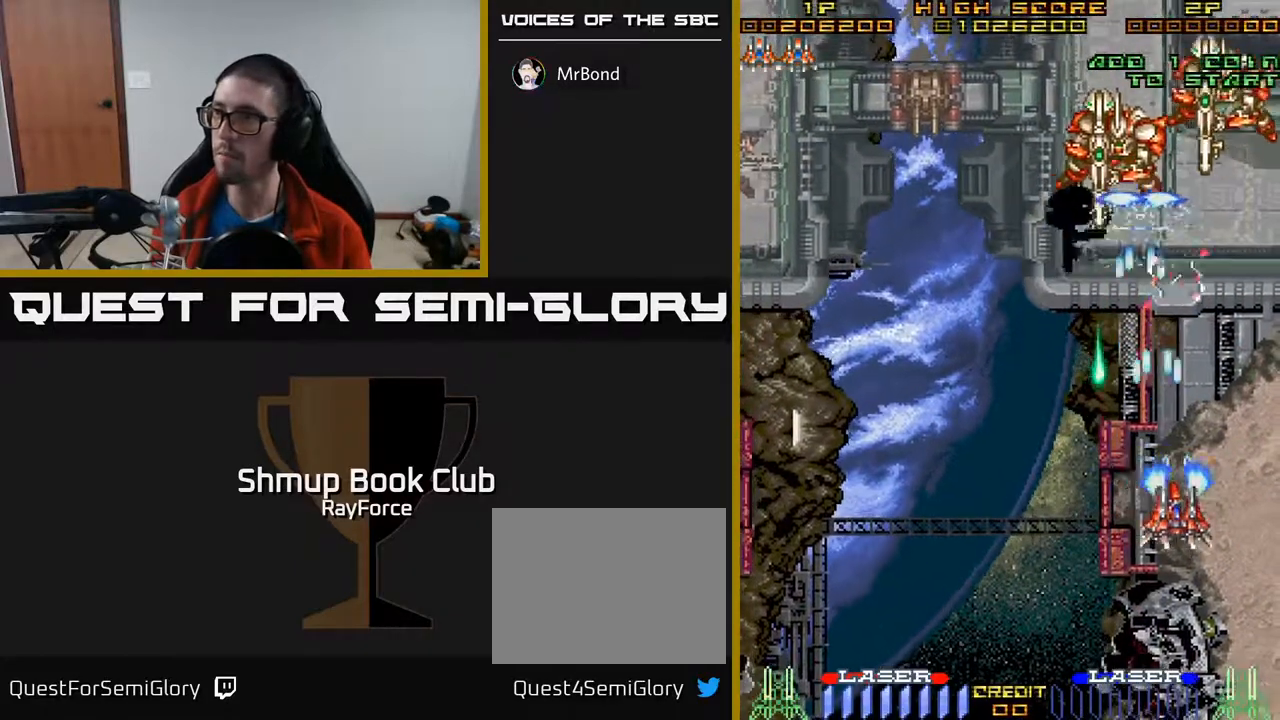
{"buttons": ["A", "DPAD_LEFT"], "right_stick": "center", "events": [[183, "DPAD_RIGHT", "up"], [200, "DPAD_DOWN", "up"], [217, "DPAD_LEFT", "down"], [250, "DPAD_UP", "down"], [417, "DPAD_UP", "up"]]}
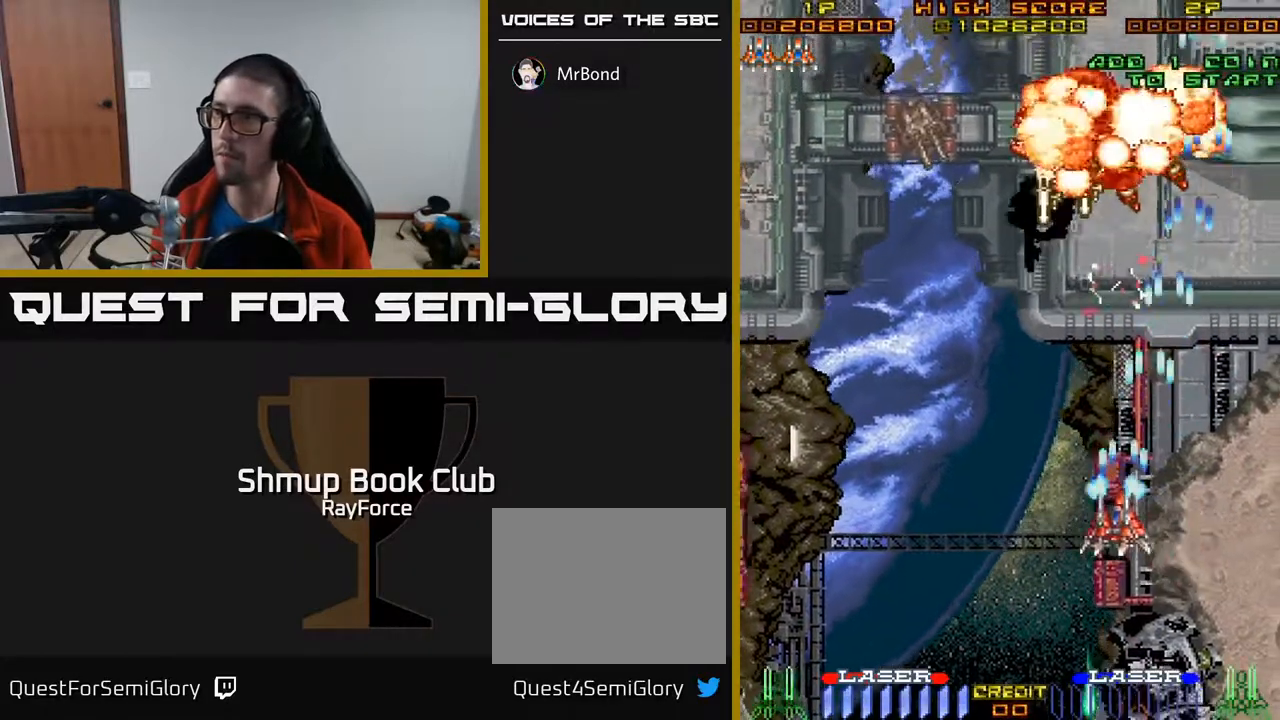
{"buttons": ["A", "DPAD_UP", "DPAD_LEFT"], "right_stick": "center", "events": [[50, "DPAD_UP", "down"], [150, "DPAD_LEFT", "up"], [200, "DPAD_RIGHT", "down"], [367, "DPAD_RIGHT", "up"], [467, "DPAD_LEFT", "down"]]}
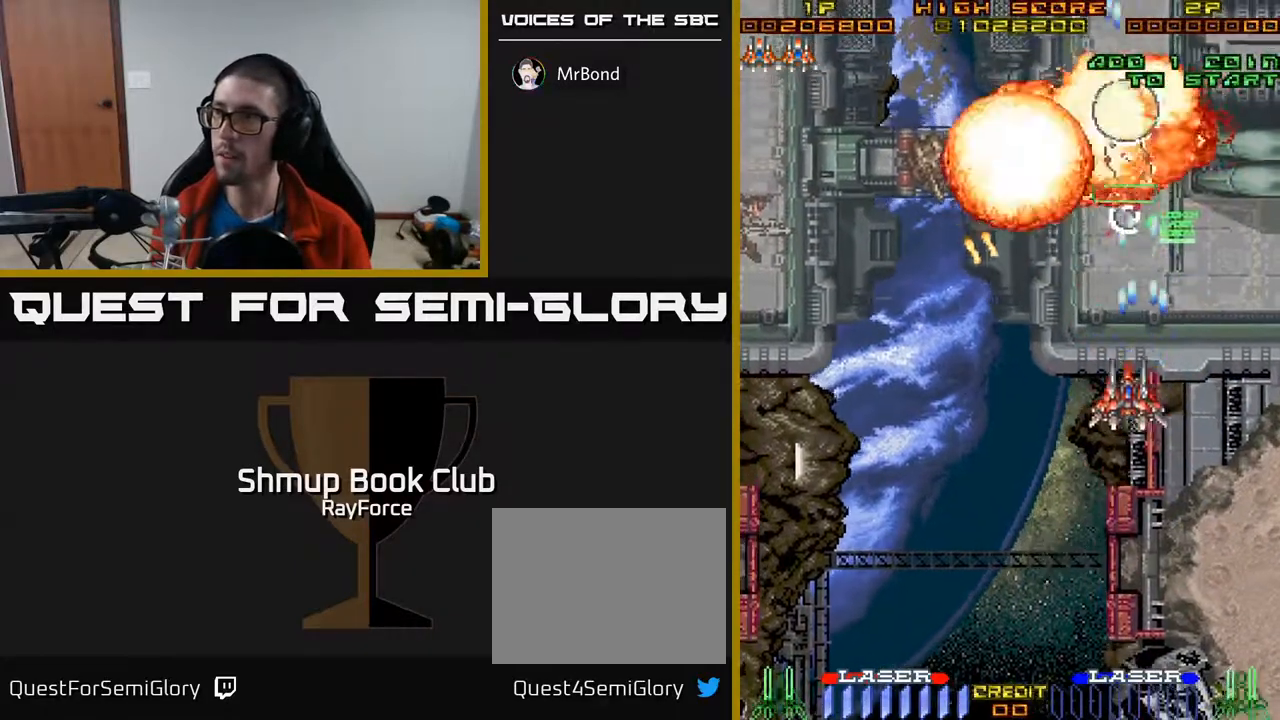
{"buttons": ["A", "DPAD_LEFT"], "right_stick": "center", "events": [[83, "DPAD_LEFT", "up"], [100, "DPAD_RIGHT", "down"], [200, "DPAD_RIGHT", "up"], [350, "DPAD_LEFT", "down"], [483, "DPAD_UP", "up"]]}
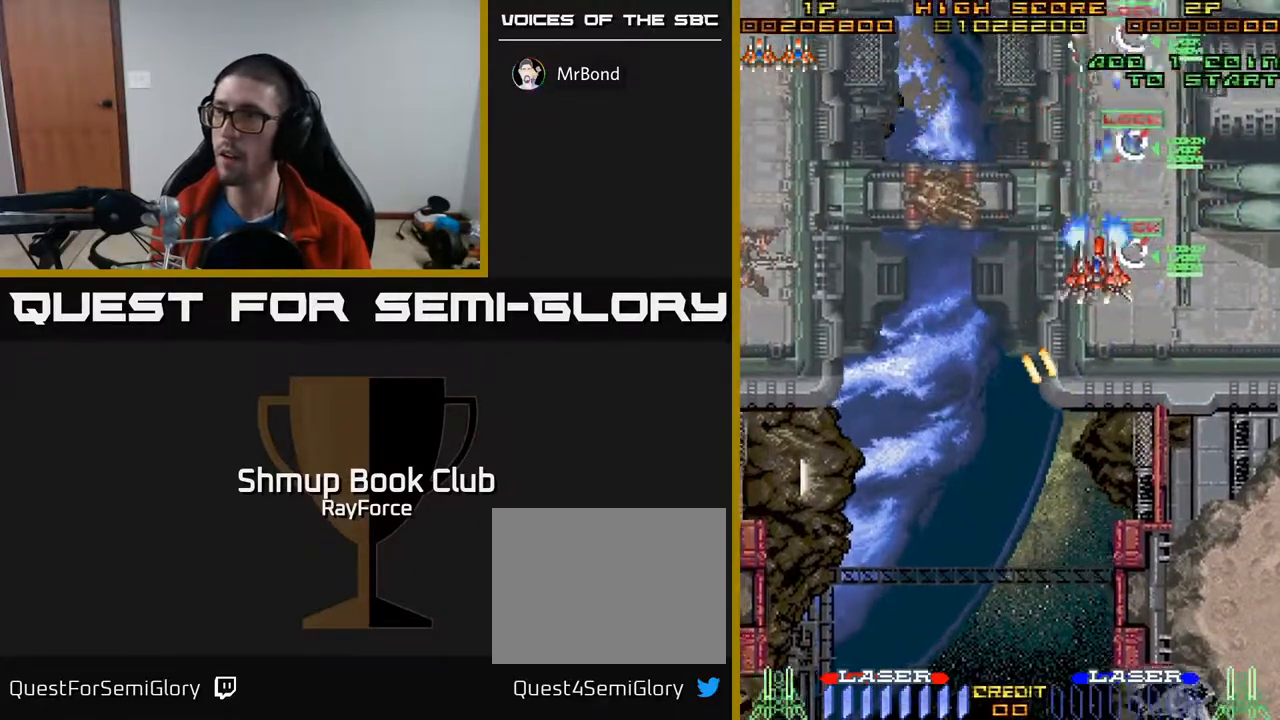
{"buttons": ["DPAD_DOWN"], "right_stick": "center", "events": [[17, "A", "up"], [83, "DPAD_DOWN", "down"], [483, "DPAD_LEFT", "up"]]}
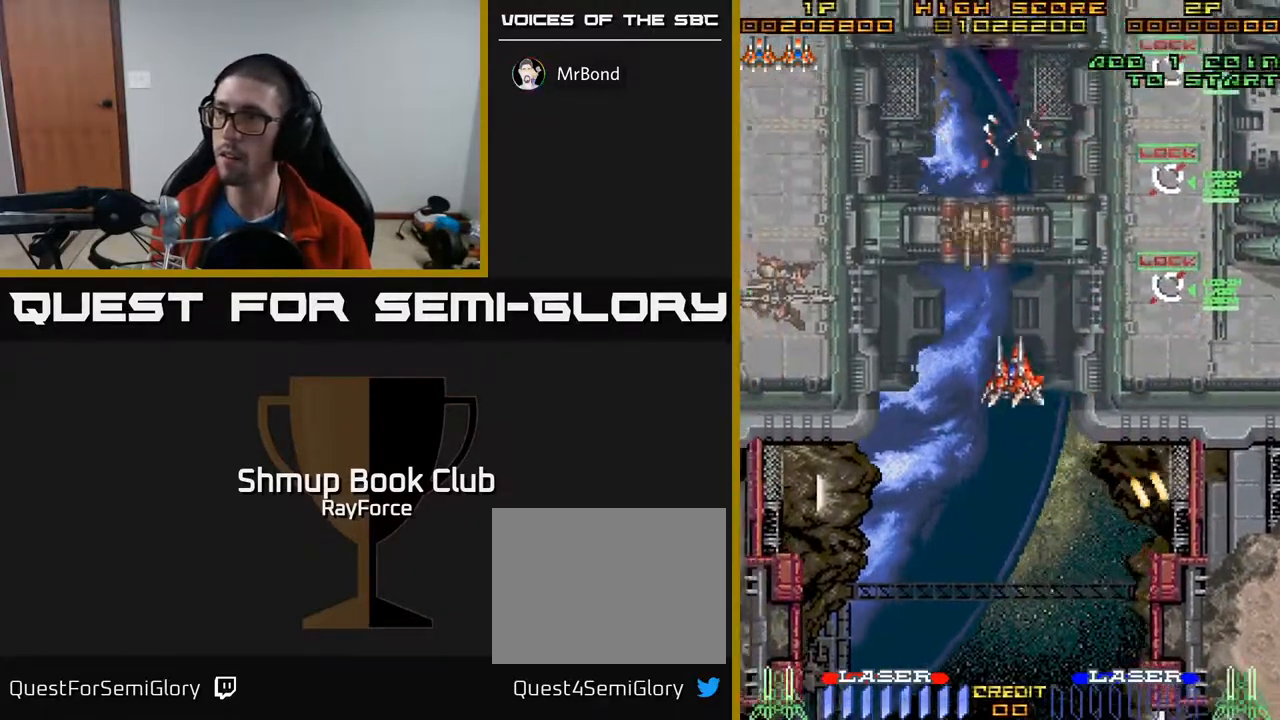
{"buttons": ["DPAD_LEFT"], "right_stick": "center", "events": [[83, "DPAD_LEFT", "down"], [483, "DPAD_DOWN", "up"]]}
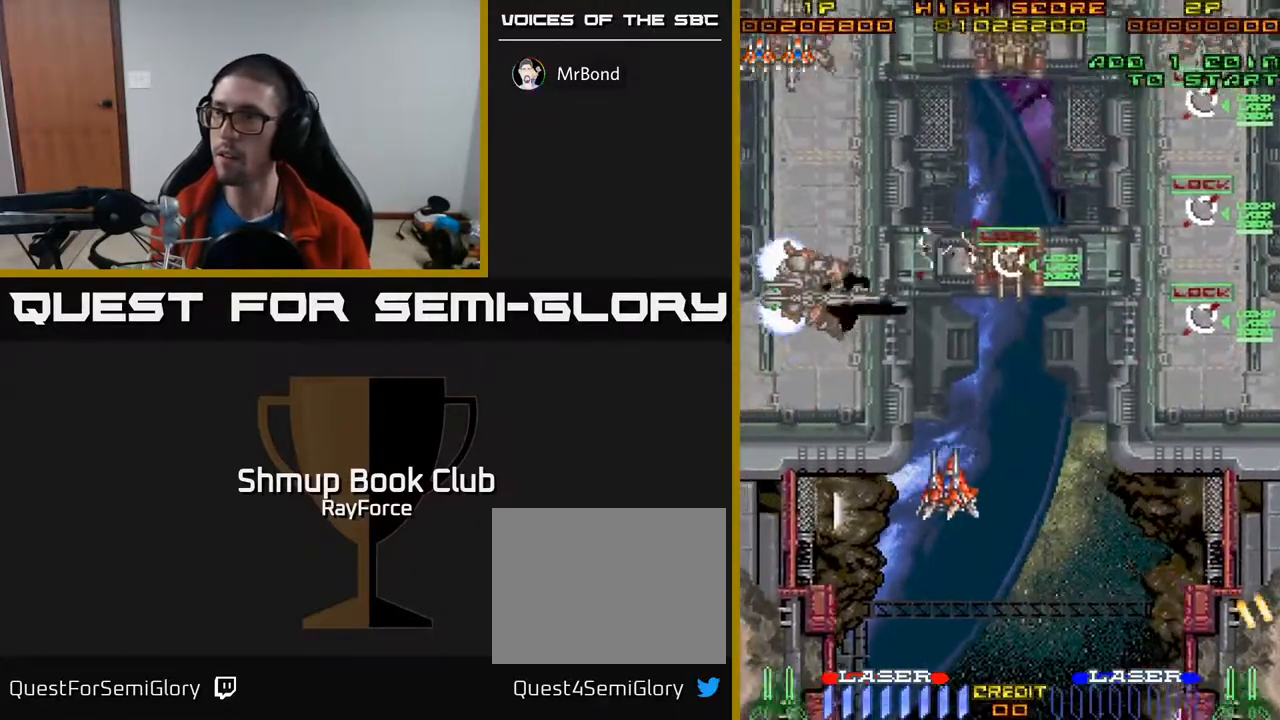
{"buttons": ["DPAD_UP", "DPAD_LEFT"], "right_stick": "center", "events": [[167, "DPAD_DOWN", "down"], [333, "DPAD_DOWN", "up"], [383, "DPAD_UP", "down"]]}
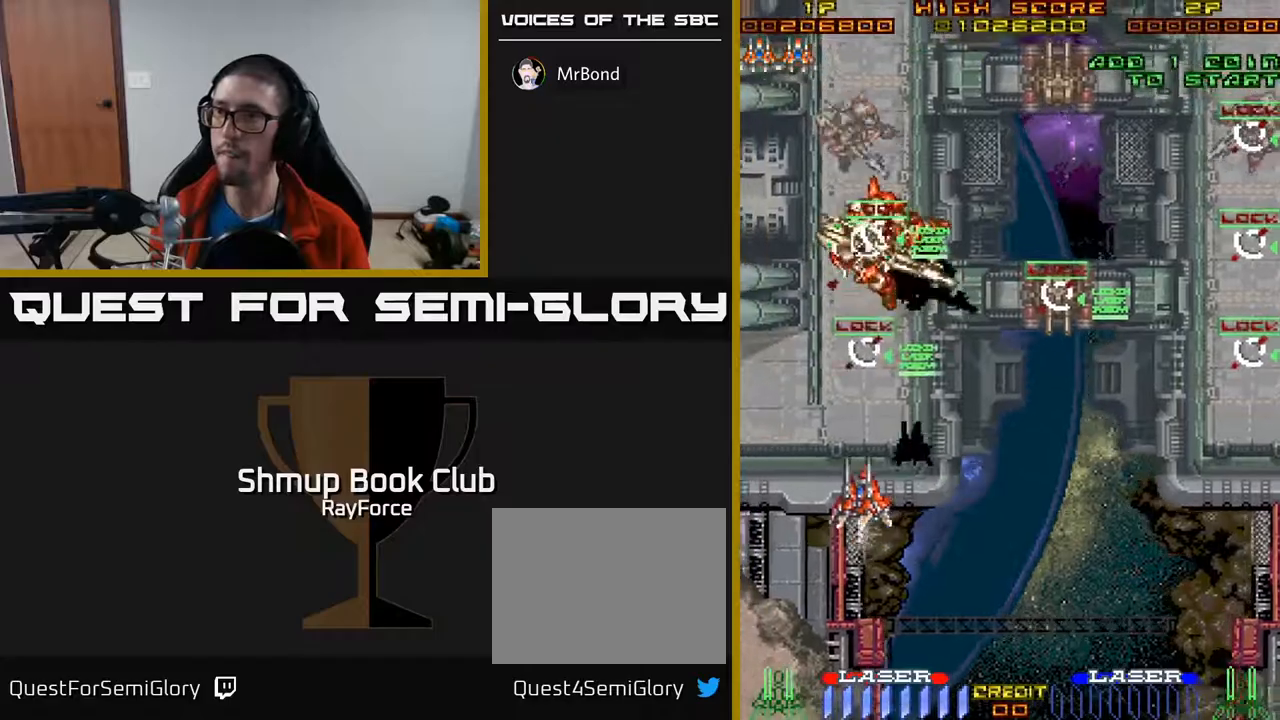
{"buttons": ["X", "DPAD_DOWN", "DPAD_RIGHT"], "right_stick": "center", "events": [[17, "DPAD_LEFT", "up"], [450, "DPAD_RIGHT", "down"], [450, "X", "down"], [467, "DPAD_UP", "up"], [483, "DPAD_DOWN", "down"]]}
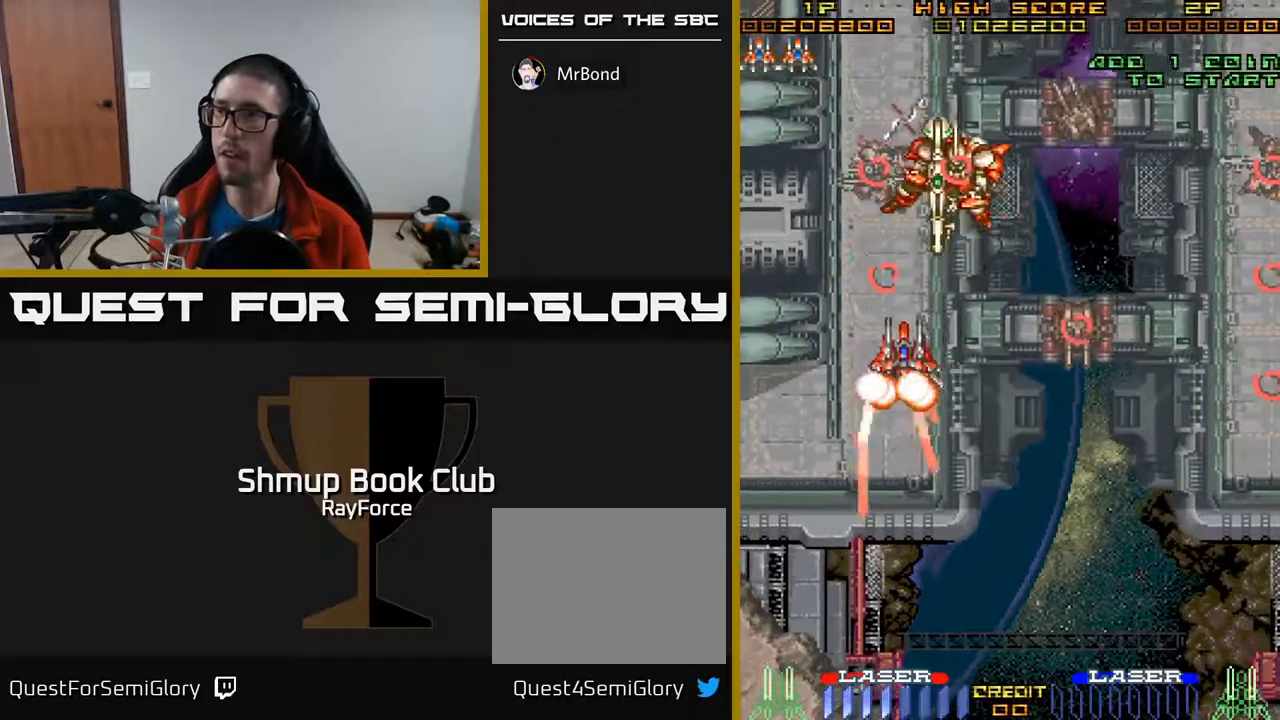
{"buttons": ["DPAD_LEFT"], "right_stick": "center", "events": [[67, "X", "up"], [300, "DPAD_RIGHT", "up"], [350, "DPAD_LEFT", "down"], [400, "DPAD_DOWN", "up"]]}
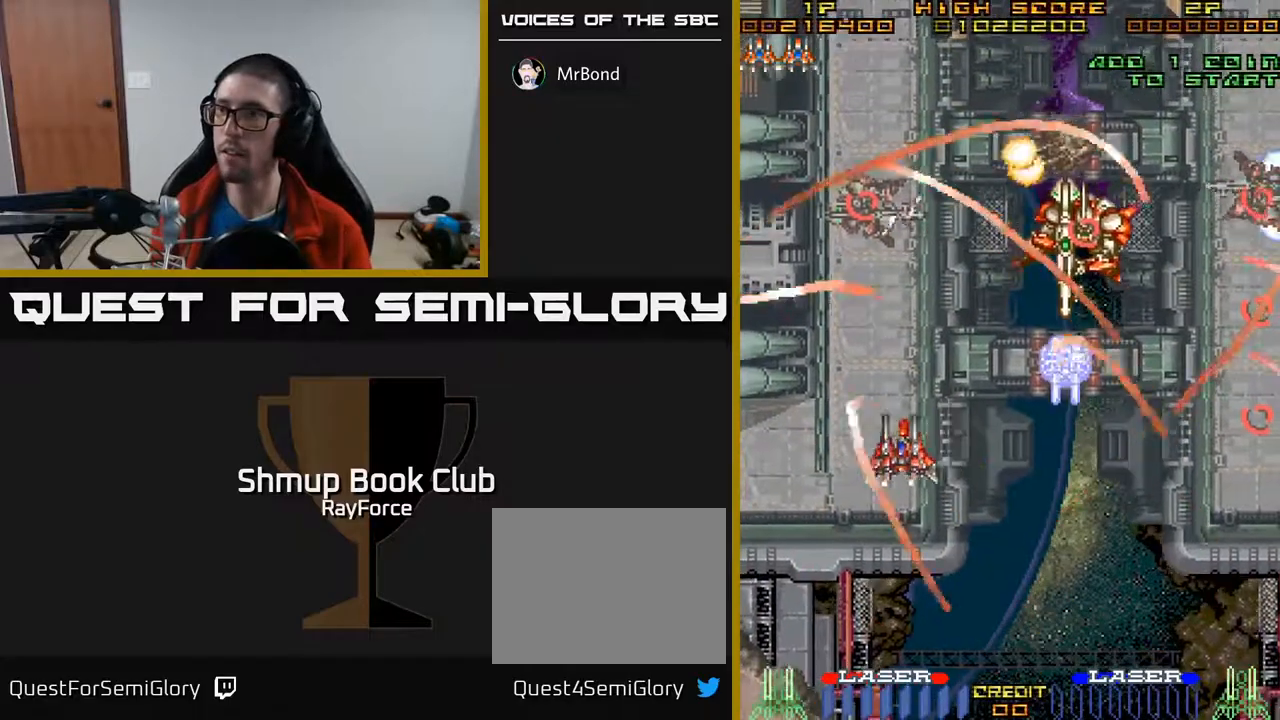
{"buttons": ["DPAD_DOWN", "DPAD_RIGHT"], "right_stick": "center", "events": [[33, "DPAD_UP", "down"], [167, "DPAD_LEFT", "up"], [367, "DPAD_RIGHT", "down"], [383, "DPAD_UP", "up"], [417, "DPAD_DOWN", "down"]]}
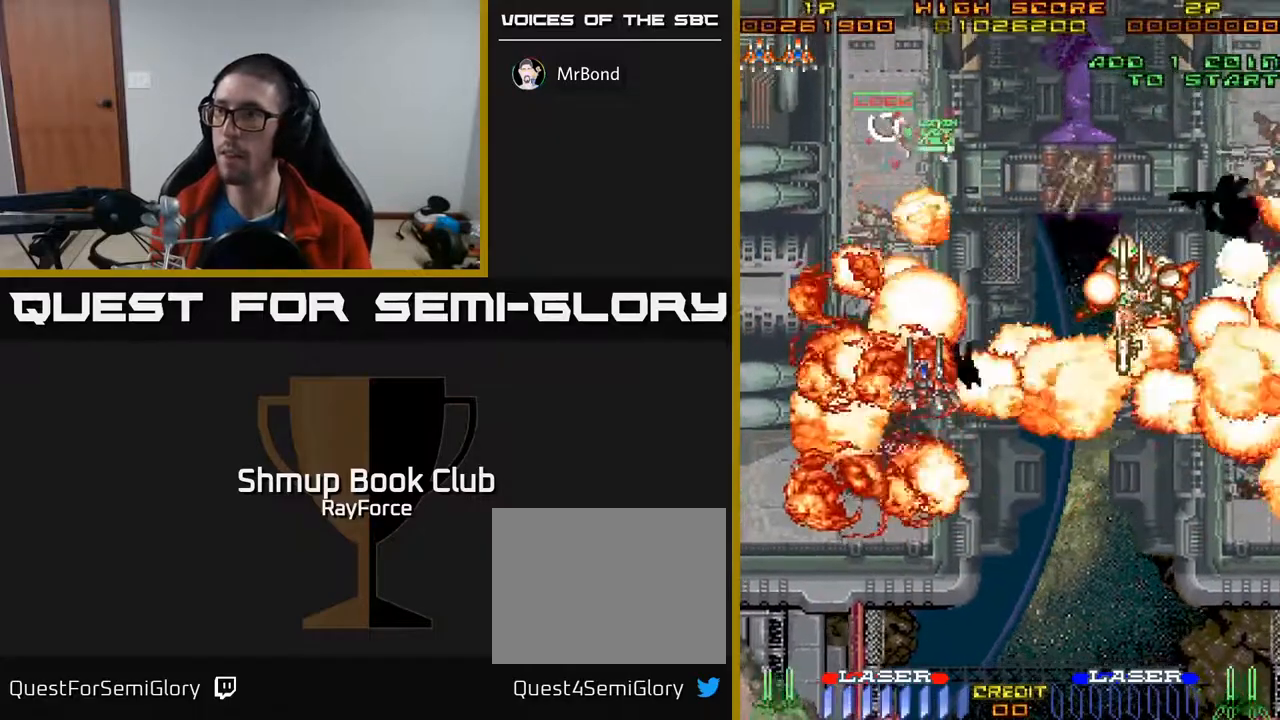
{"buttons": ["DPAD_RIGHT"], "right_stick": "center", "events": [[17, "DPAD_DOWN", "up"], [50, "DPAD_DOWN", "down"], [400, "DPAD_DOWN", "up"]]}
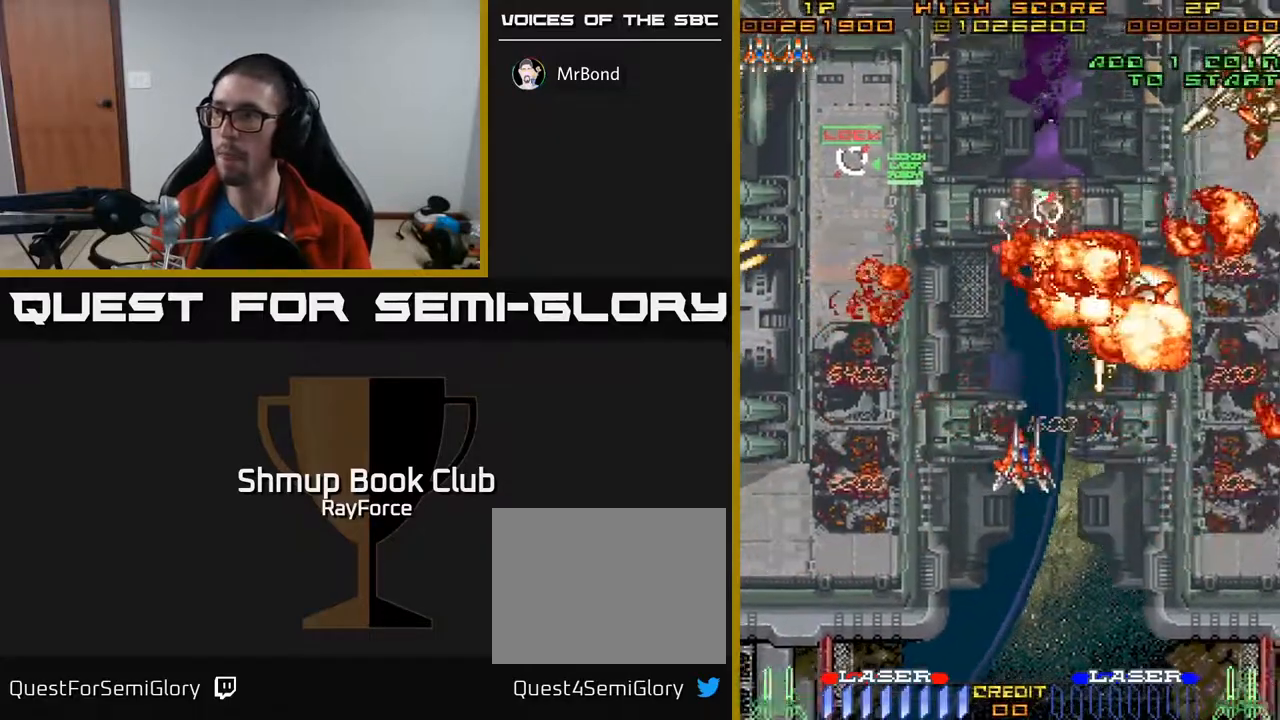
{"buttons": ["DPAD_RIGHT"], "right_stick": "center", "events": []}
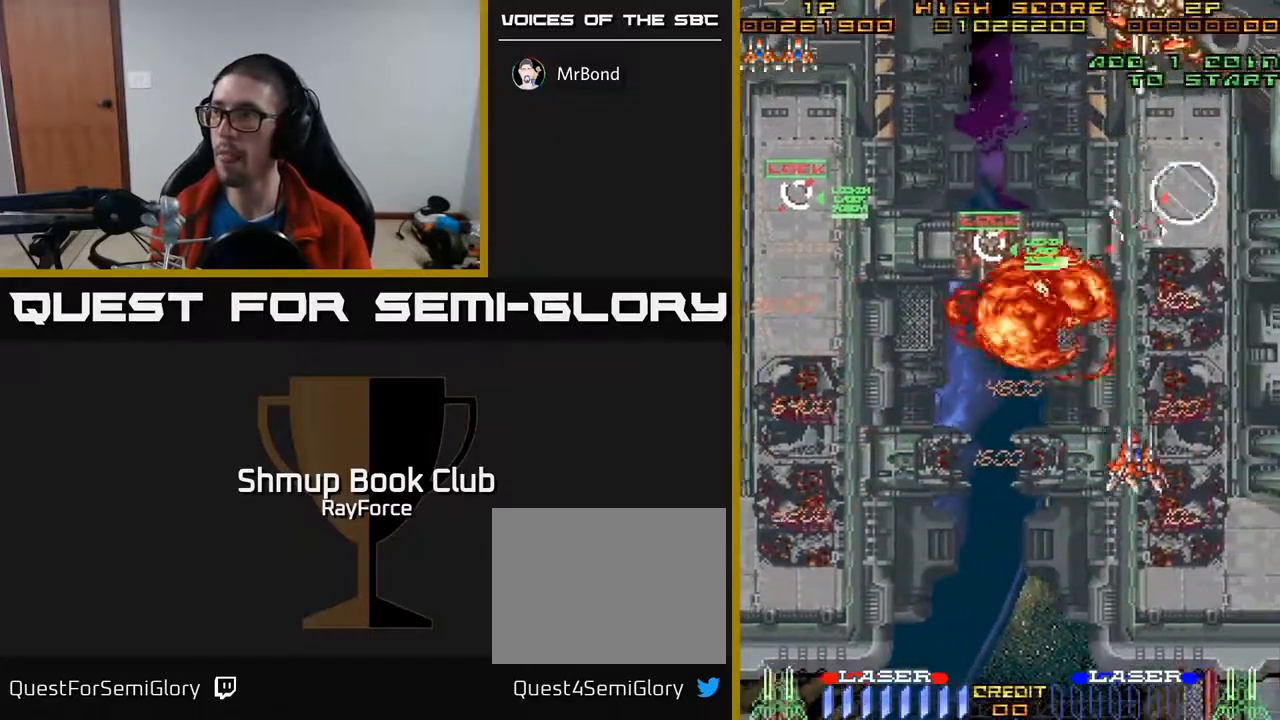
{"buttons": ["A"], "right_stick": "center", "events": [[33, "DPAD_UP", "down"], [167, "DPAD_RIGHT", "up"], [183, "X", "down"], [200, "DPAD_LEFT", "down"], [250, "A", "down"], [283, "X", "up"], [400, "DPAD_LEFT", "up"], [500, "DPAD_UP", "up"]]}
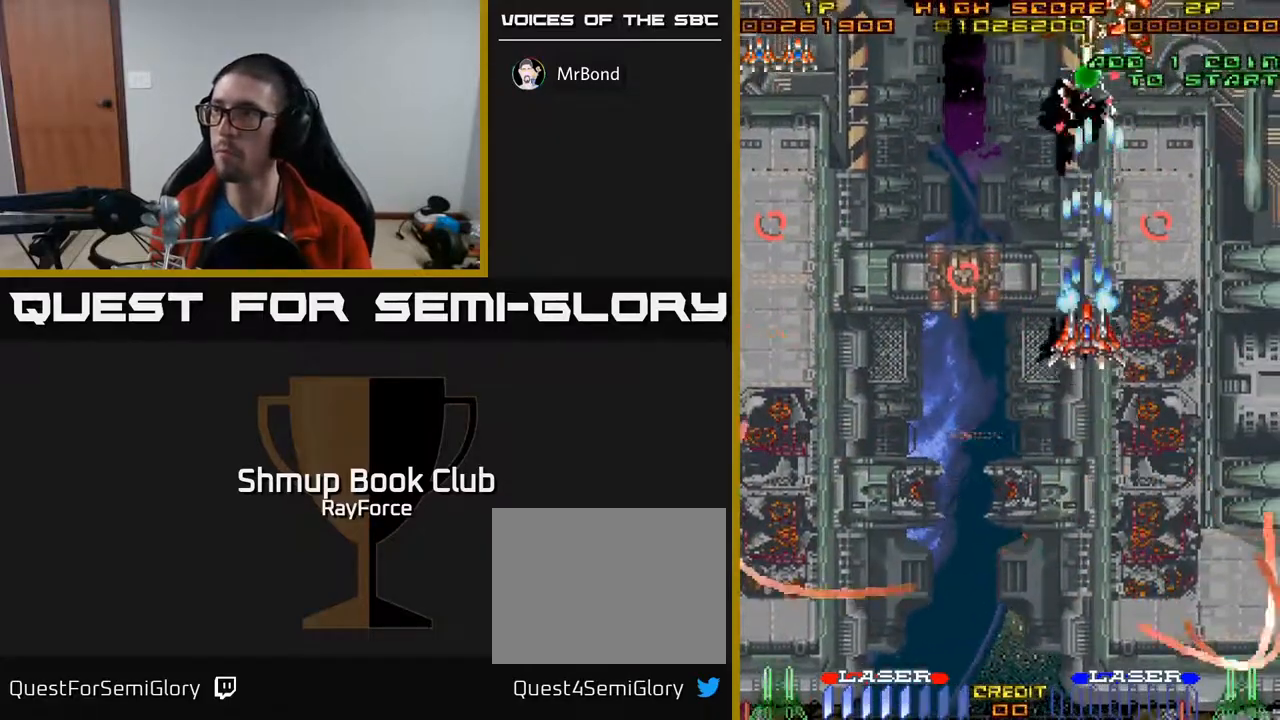
{"buttons": ["A", "DPAD_DOWN", "DPAD_LEFT"], "right_stick": "center", "events": [[17, "DPAD_DOWN", "down"], [483, "DPAD_LEFT", "down"]]}
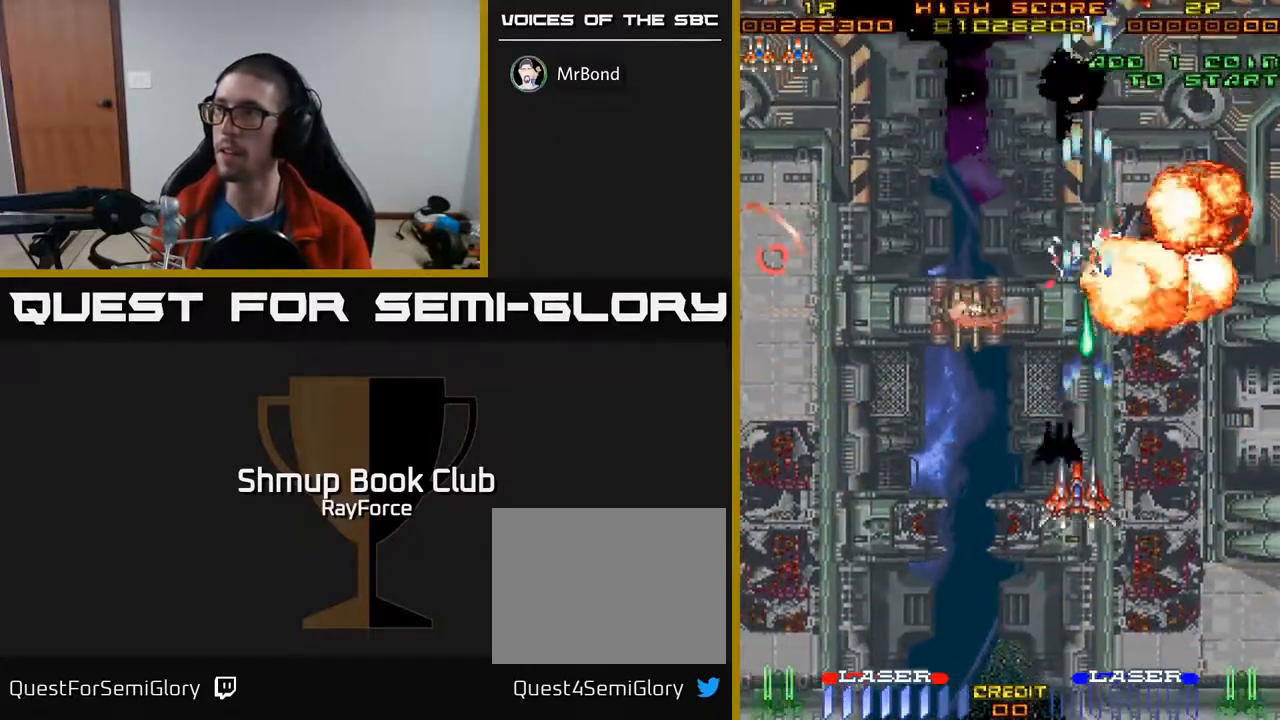
{"buttons": ["A", "DPAD_LEFT"], "right_stick": "center", "events": [[117, "DPAD_LEFT", "up"], [217, "DPAD_LEFT", "down"], [333, "DPAD_DOWN", "up"]]}
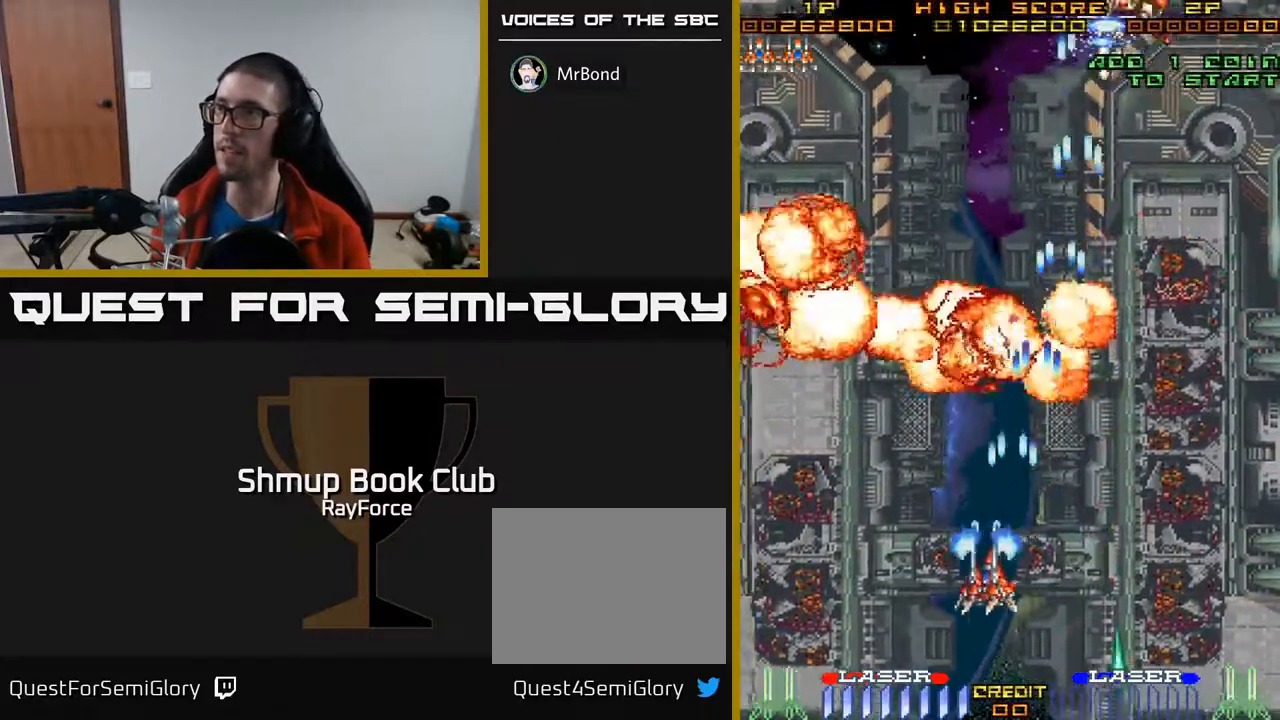
{"buttons": ["A", "DPAD_DOWN"], "right_stick": "center", "events": [[150, "DPAD_LEFT", "up"], [183, "DPAD_RIGHT", "down"], [467, "DPAD_DOWN", "down"], [467, "DPAD_RIGHT", "up"]]}
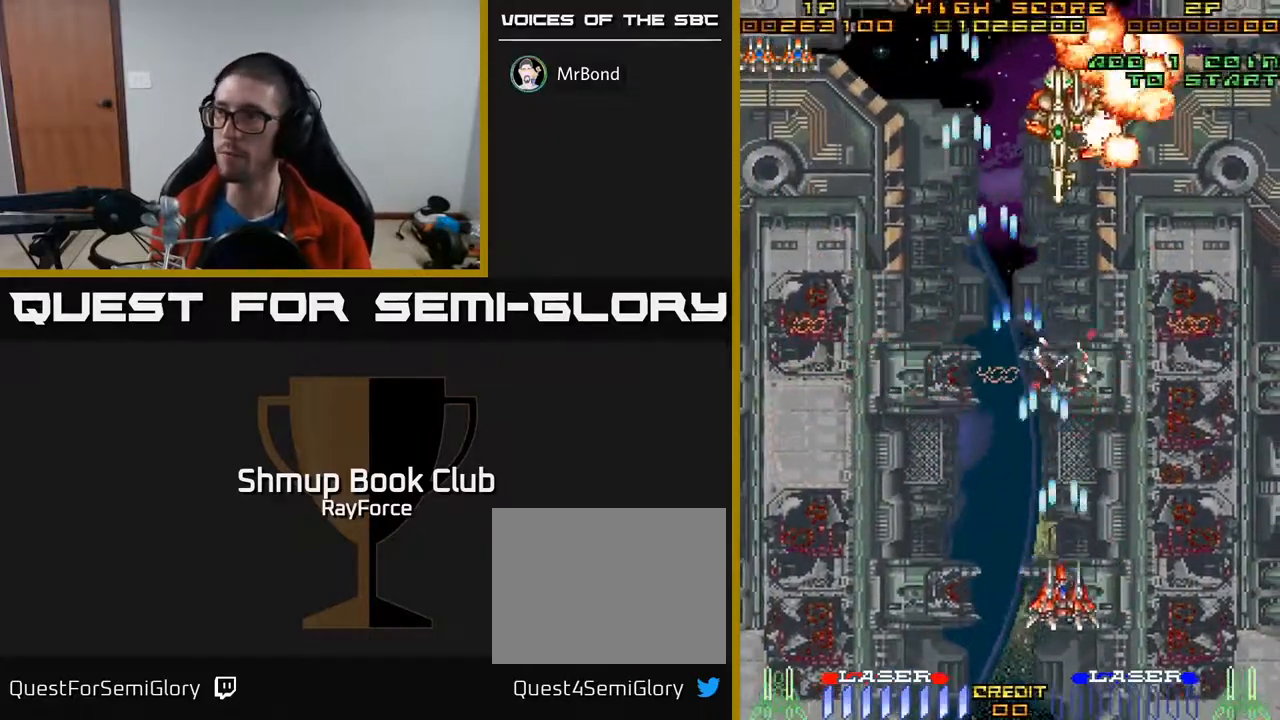
{"buttons": ["A", "DPAD_LEFT"], "right_stick": "center", "events": [[17, "DPAD_LEFT", "down"], [67, "DPAD_DOWN", "up"]]}
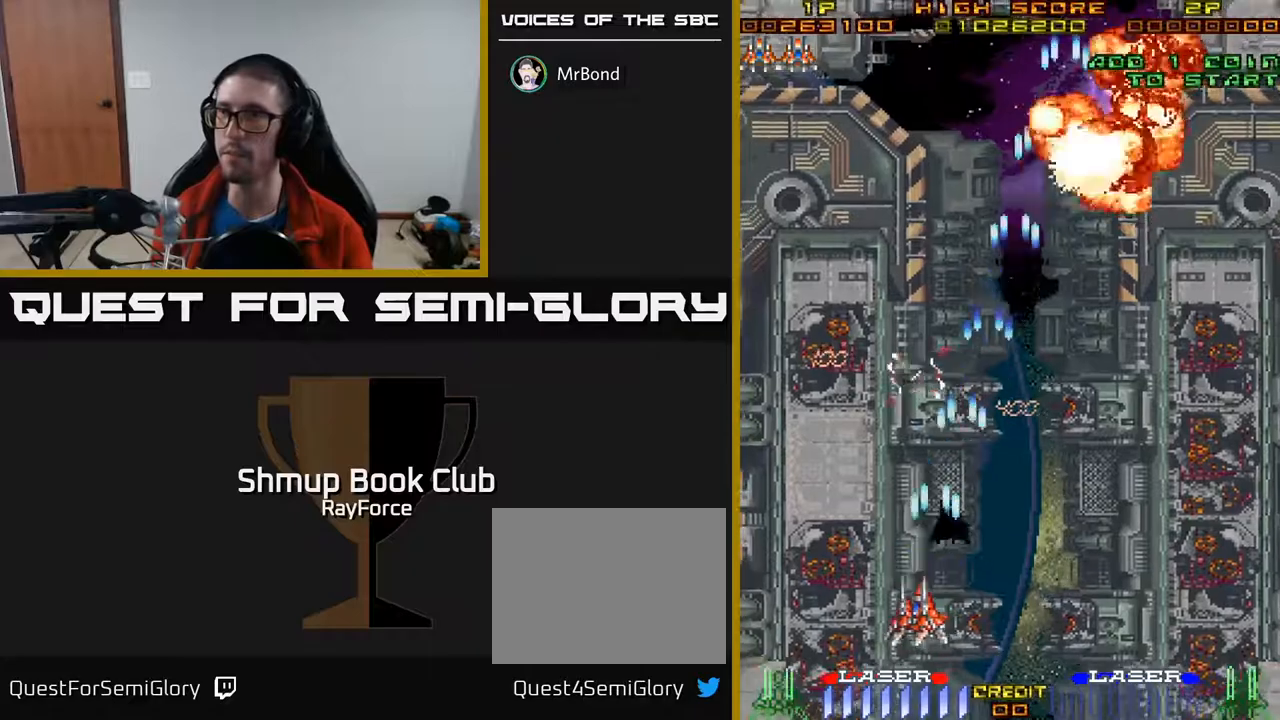
{"buttons": ["A", "DPAD_RIGHT"], "right_stick": "center", "events": [[83, "DPAD_UP", "down"], [100, "DPAD_LEFT", "up"], [167, "DPAD_RIGHT", "down"], [167, "DPAD_UP", "up"], [250, "A", "up"], [433, "A", "down"]]}
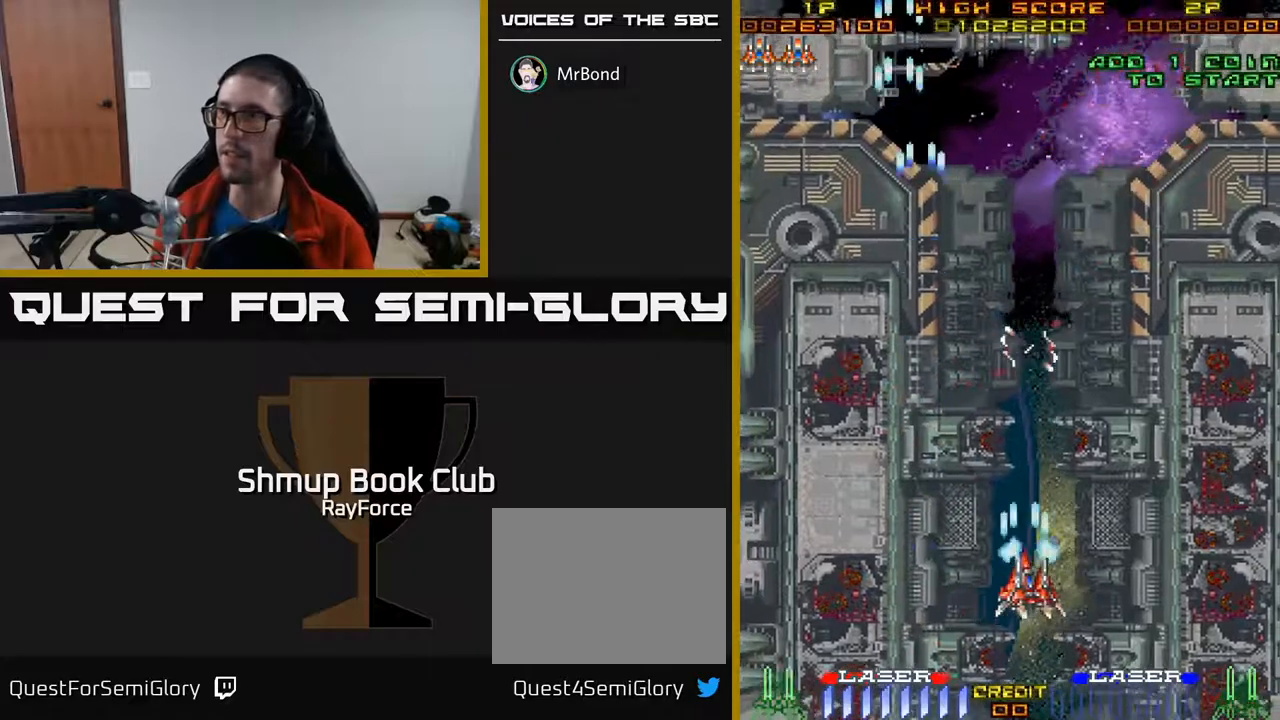
{"buttons": ["DPAD_UP"], "right_stick": "center", "events": [[233, "DPAD_RIGHT", "up"], [233, "DPAD_UP", "down"], [400, "A", "up"]]}
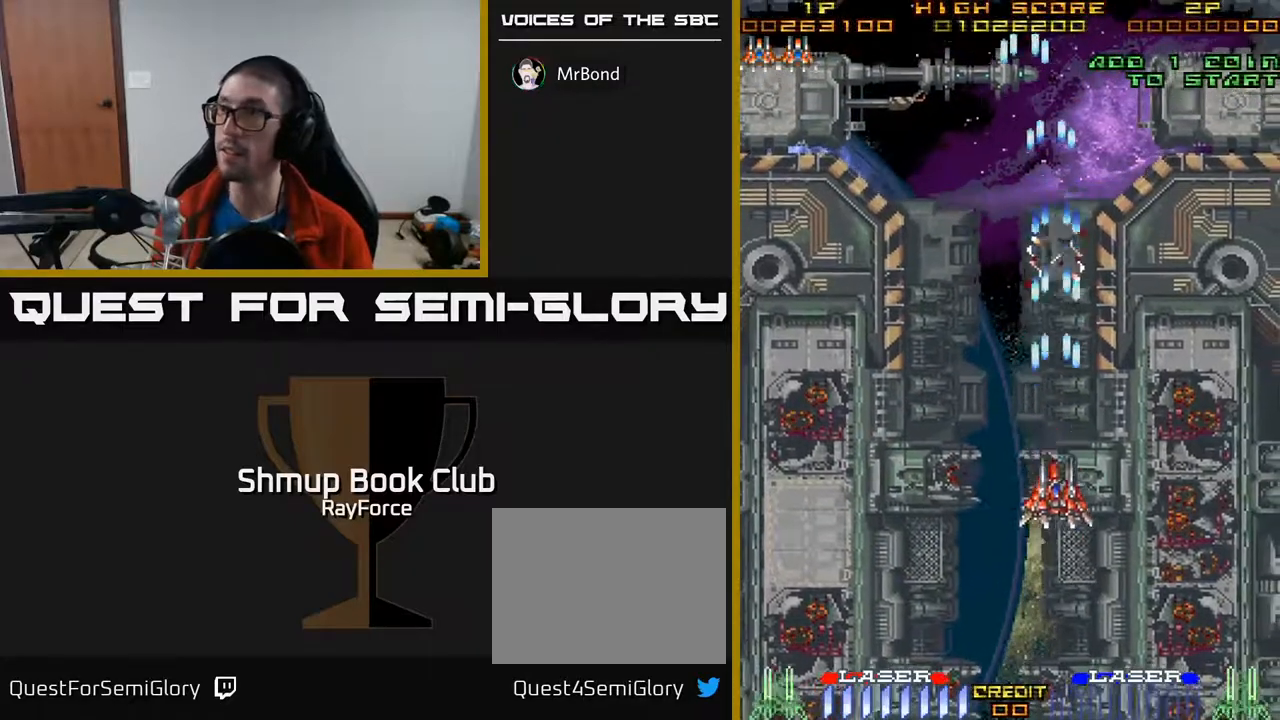
{"buttons": ["DPAD_UP", "DPAD_RIGHT"], "right_stick": "center", "events": [[133, "DPAD_RIGHT", "down"], [133, "DPAD_UP", "up"], [167, "DPAD_UP", "down"], [183, "DPAD_UP", "up"], [367, "DPAD_UP", "down"]]}
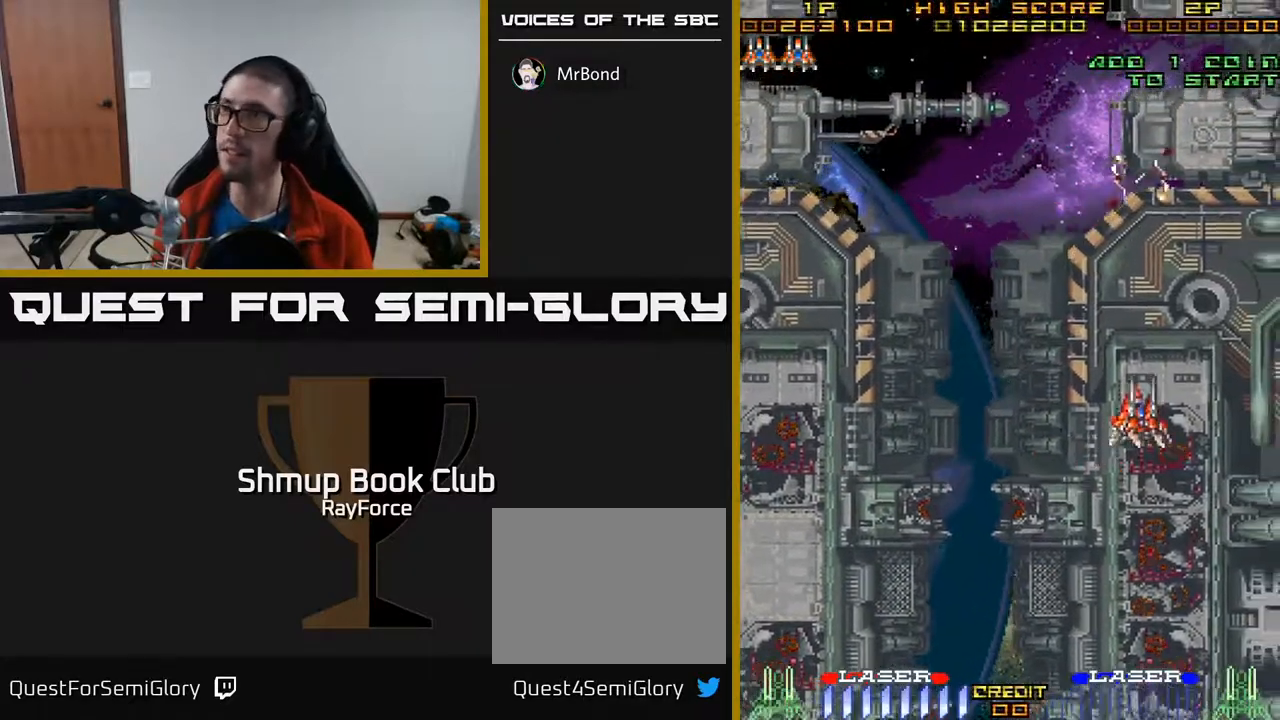
{"buttons": ["DPAD_UP", "DPAD_LEFT"], "right_stick": "center", "events": [[50, "DPAD_RIGHT", "up"], [467, "DPAD_LEFT", "down"]]}
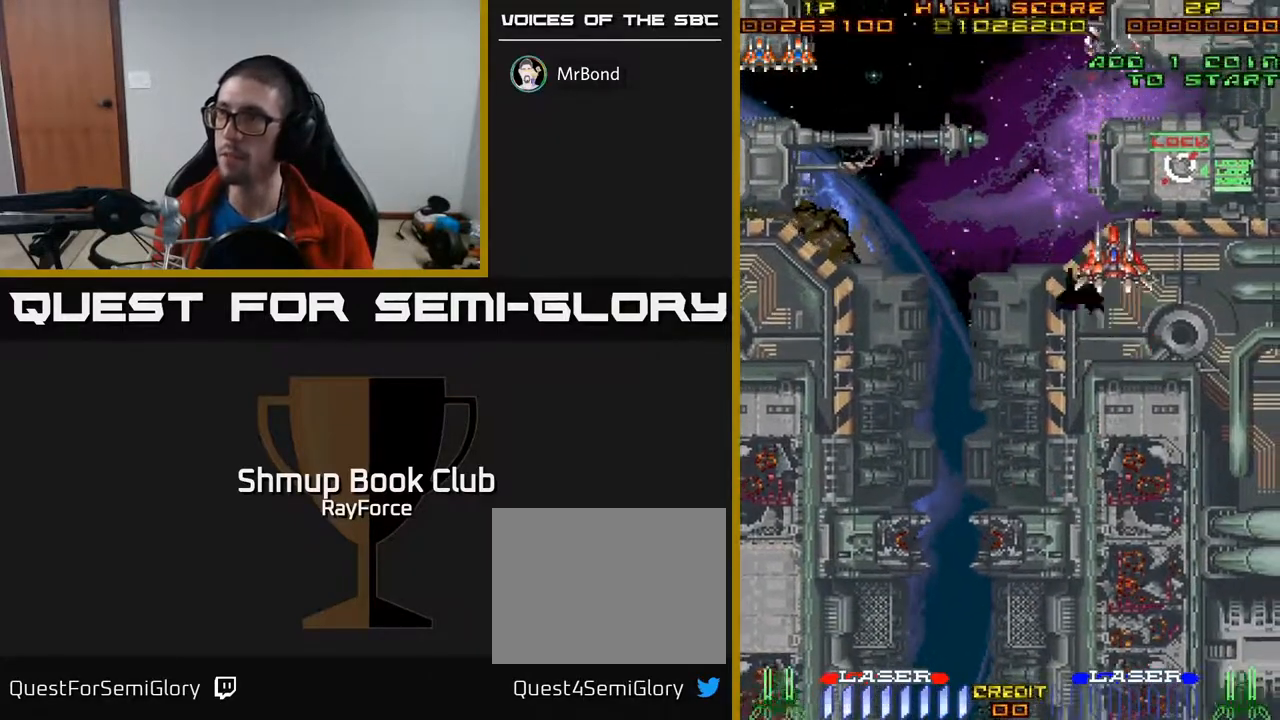
{"buttons": ["DPAD_LEFT"], "right_stick": "center", "events": [[17, "DPAD_UP", "up"]]}